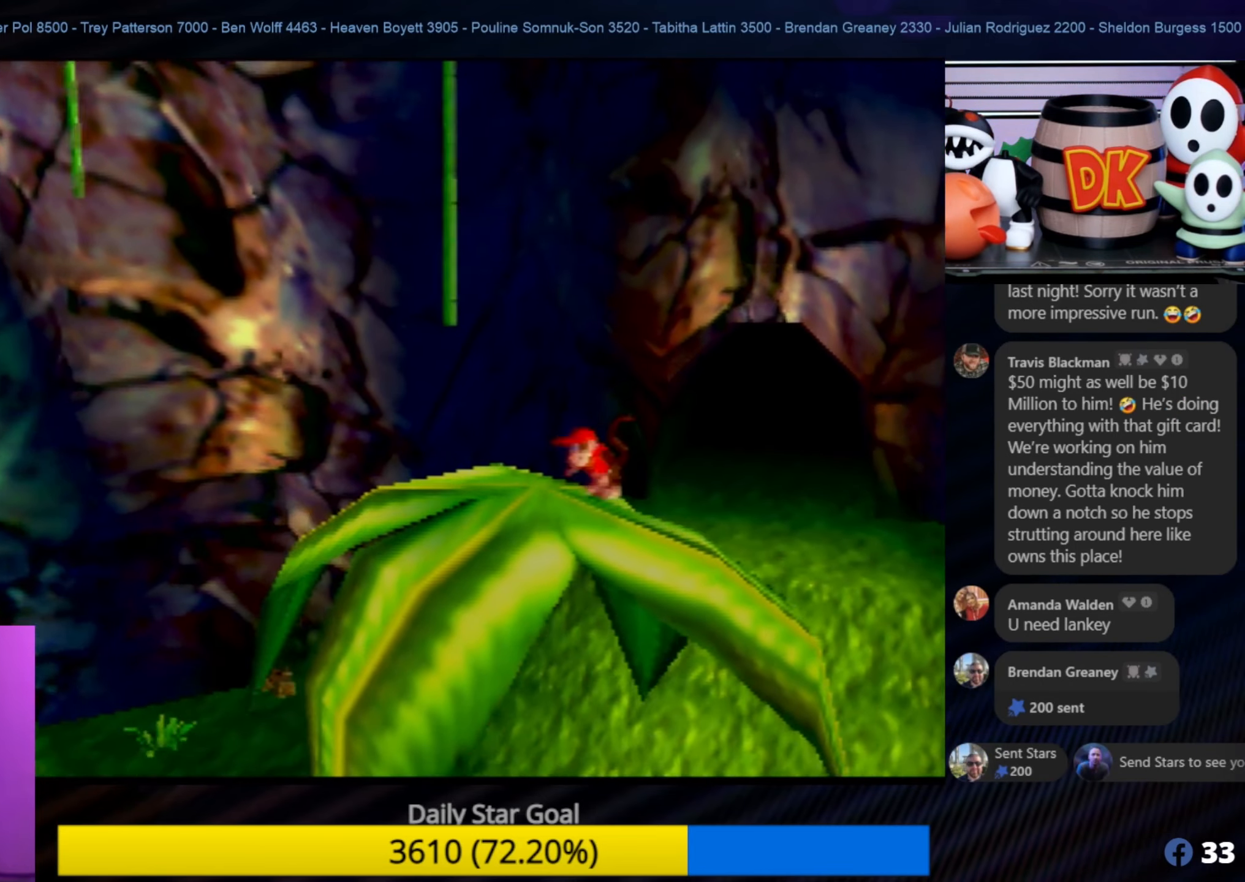
Gameplay with a controller (Nintendo layout); each line is a JSON object with the inputs held at the frame after it. "events" lists button and stick changes between this image and that frame as [ms after this image, input, new state], when the widget could be followed in between. Not read: L1 L3 R3.
{"buttons": [], "left_stick": "center", "events": [[183, "left_stick", "left"], [266, "C_LEFT", "down"], [300, "C_LEFT", "up"], [350, "left_stick", "center"]]}
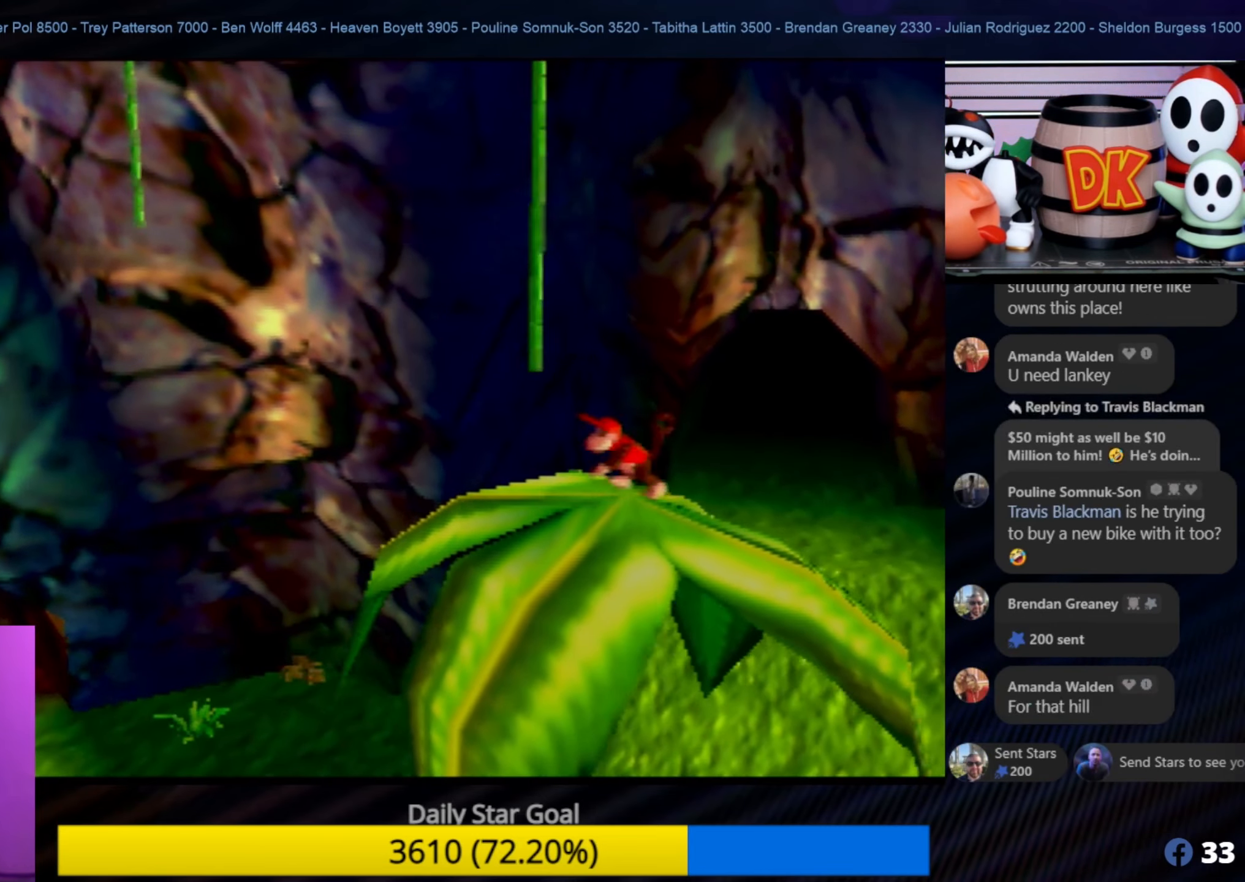
{"buttons": ["A"], "left_stick": "center", "events": [[417, "A", "down"]]}
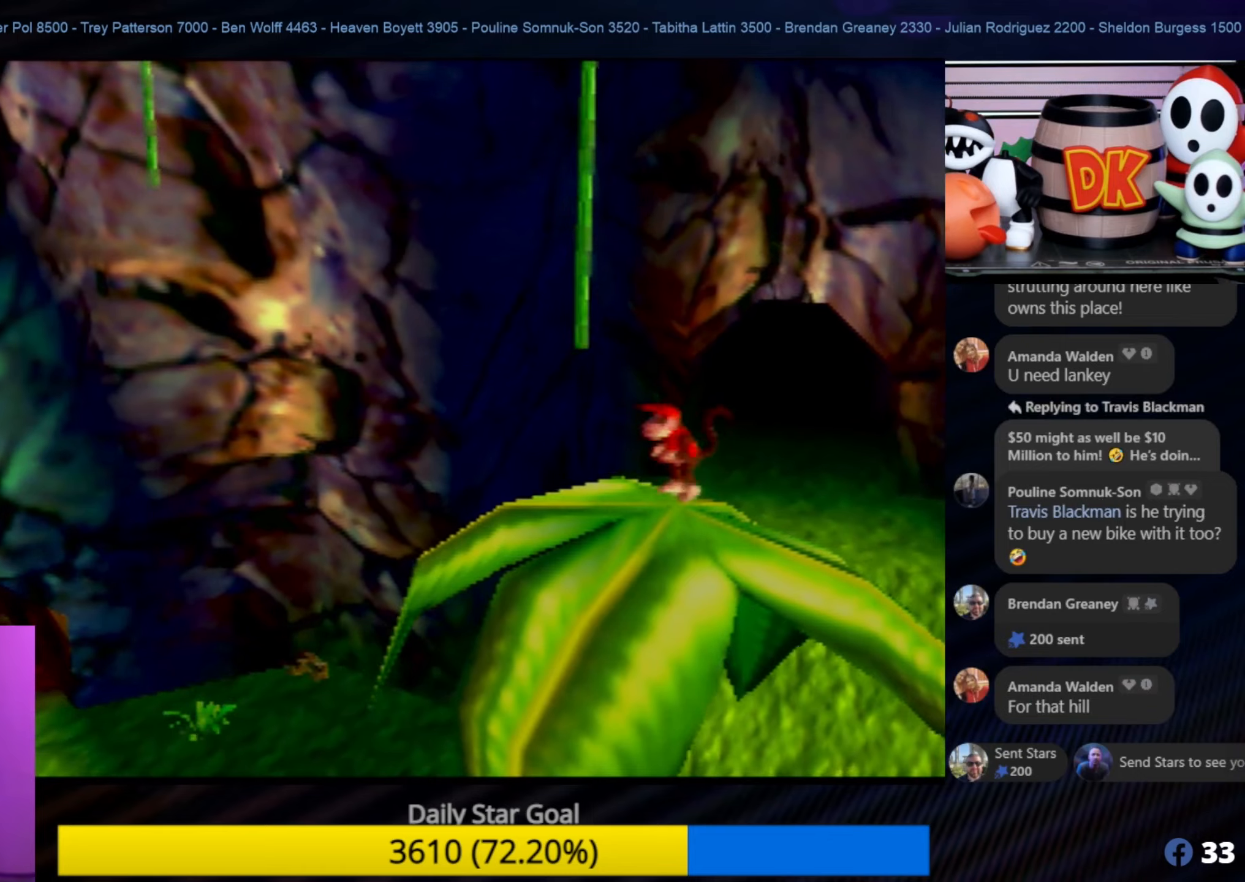
{"buttons": [], "left_stick": "center", "events": [[283, "A", "up"], [283, "C_LEFT", "down"], [317, "A", "down"], [317, "C_LEFT", "up"], [367, "left_stick", "up-left"], [400, "A", "up"], [467, "left_stick", "center"]]}
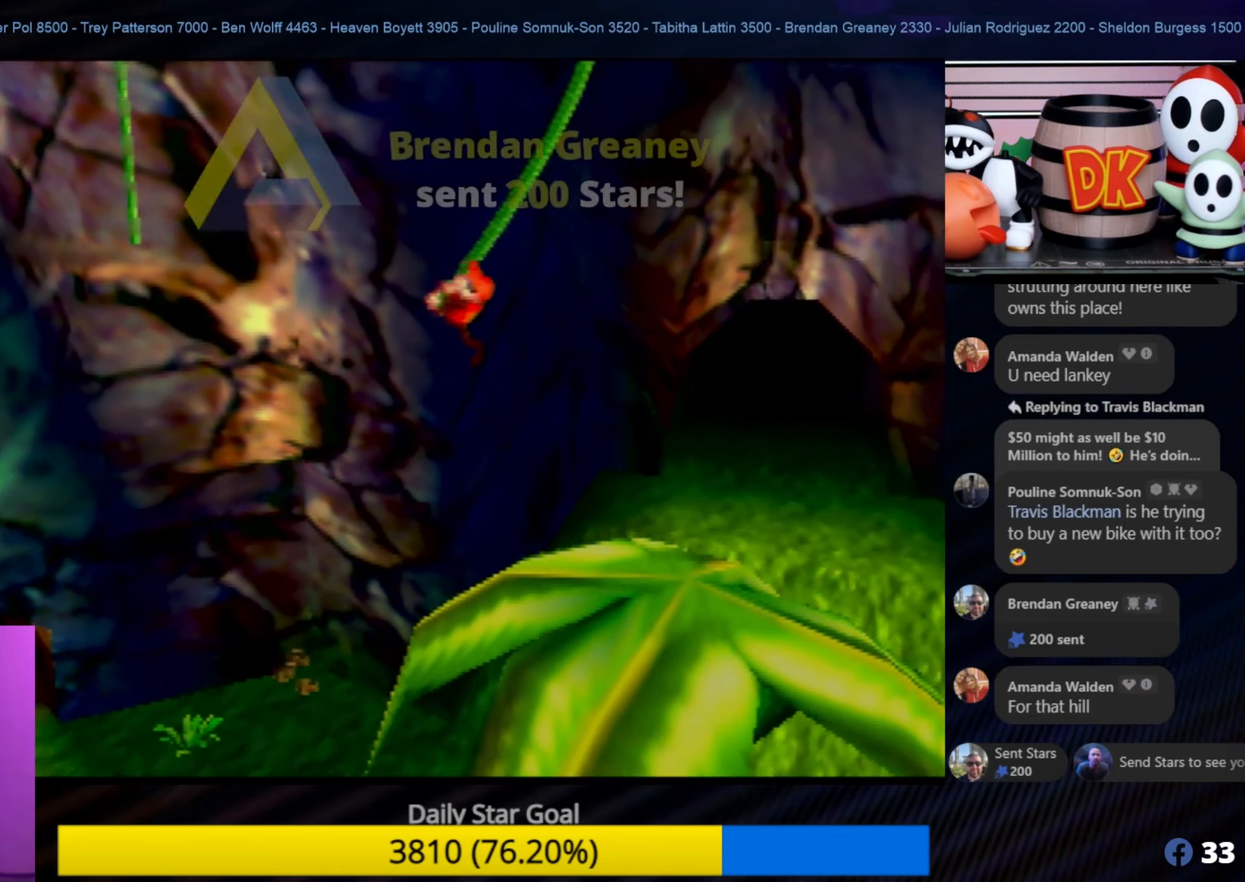
{"buttons": [], "left_stick": "center", "events": []}
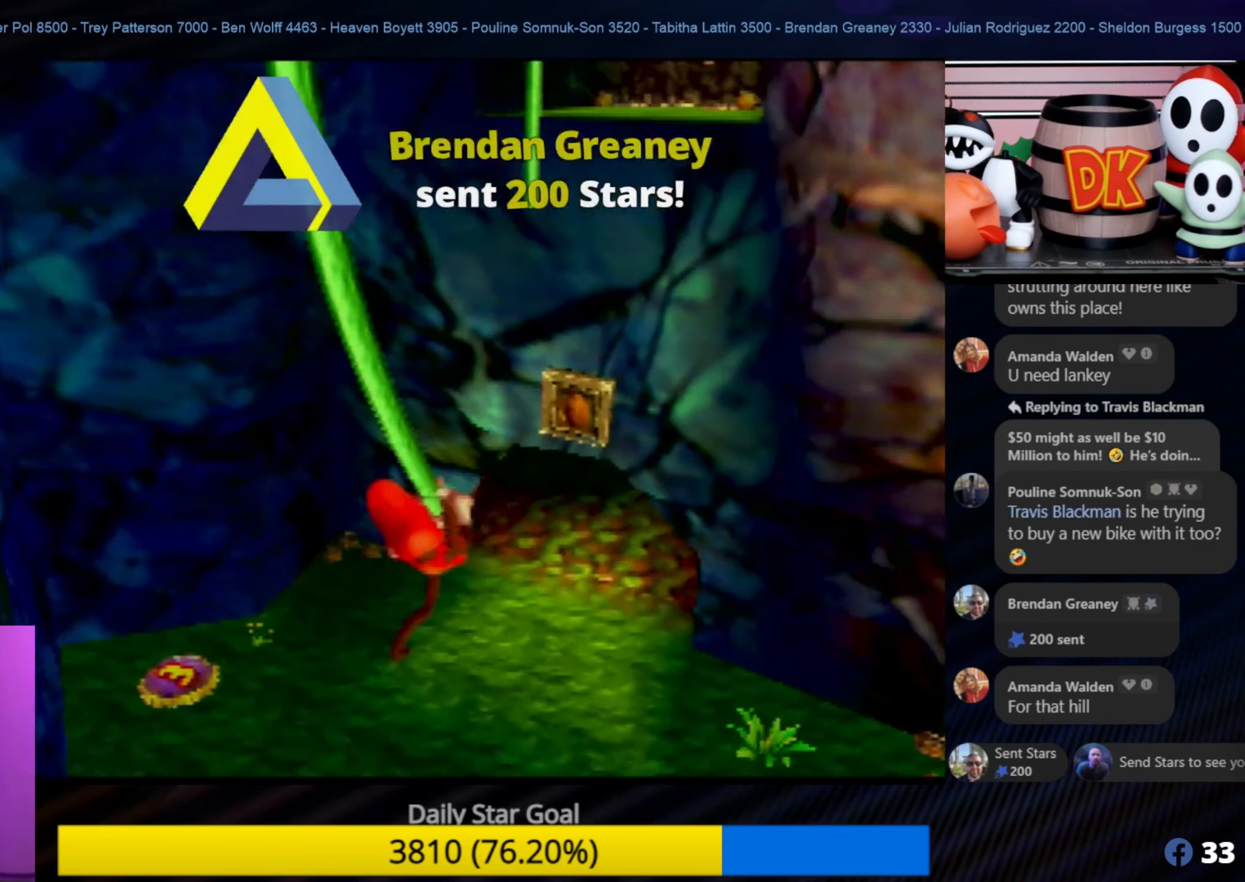
{"buttons": [], "left_stick": "center", "events": []}
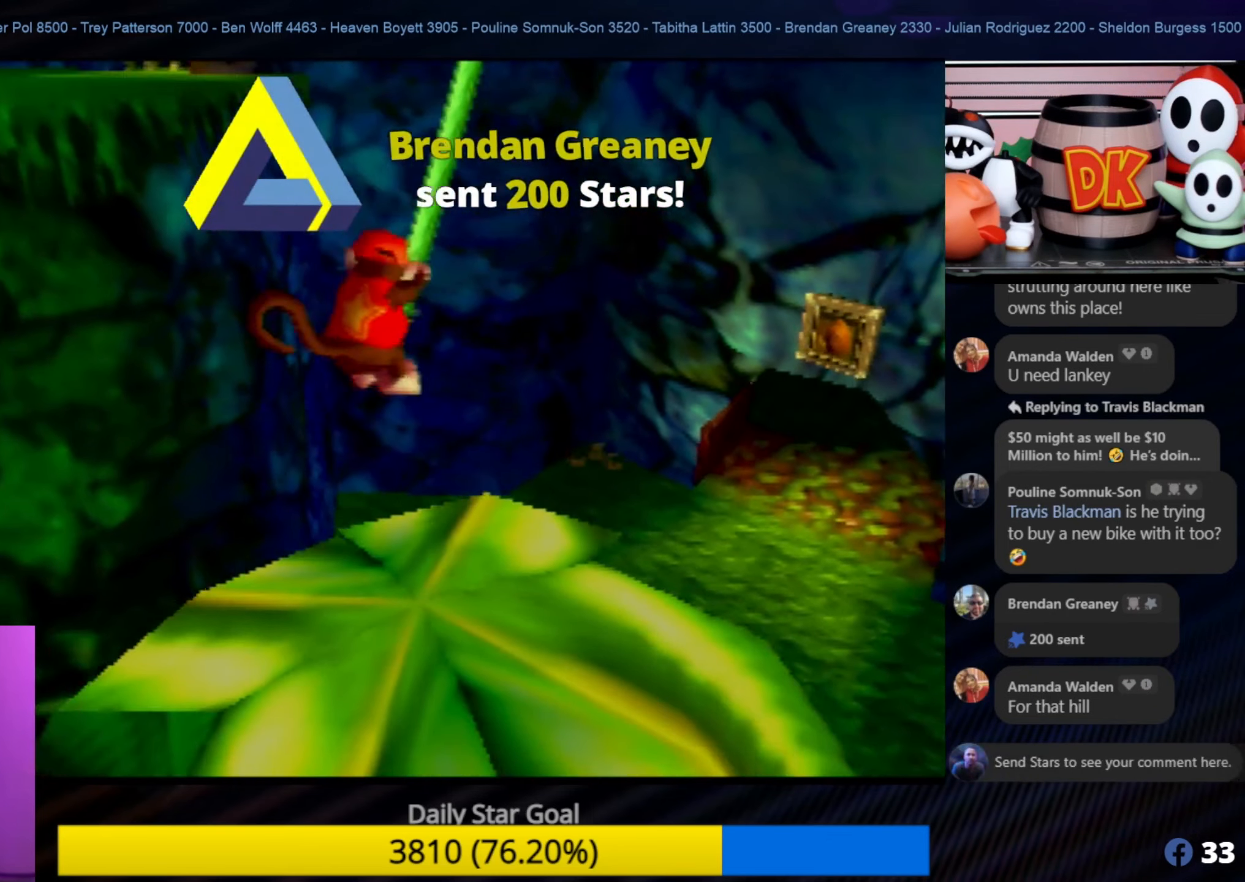
{"buttons": [], "left_stick": "center", "events": [[367, "C_LEFT", "down"], [417, "C_LEFT", "up"]]}
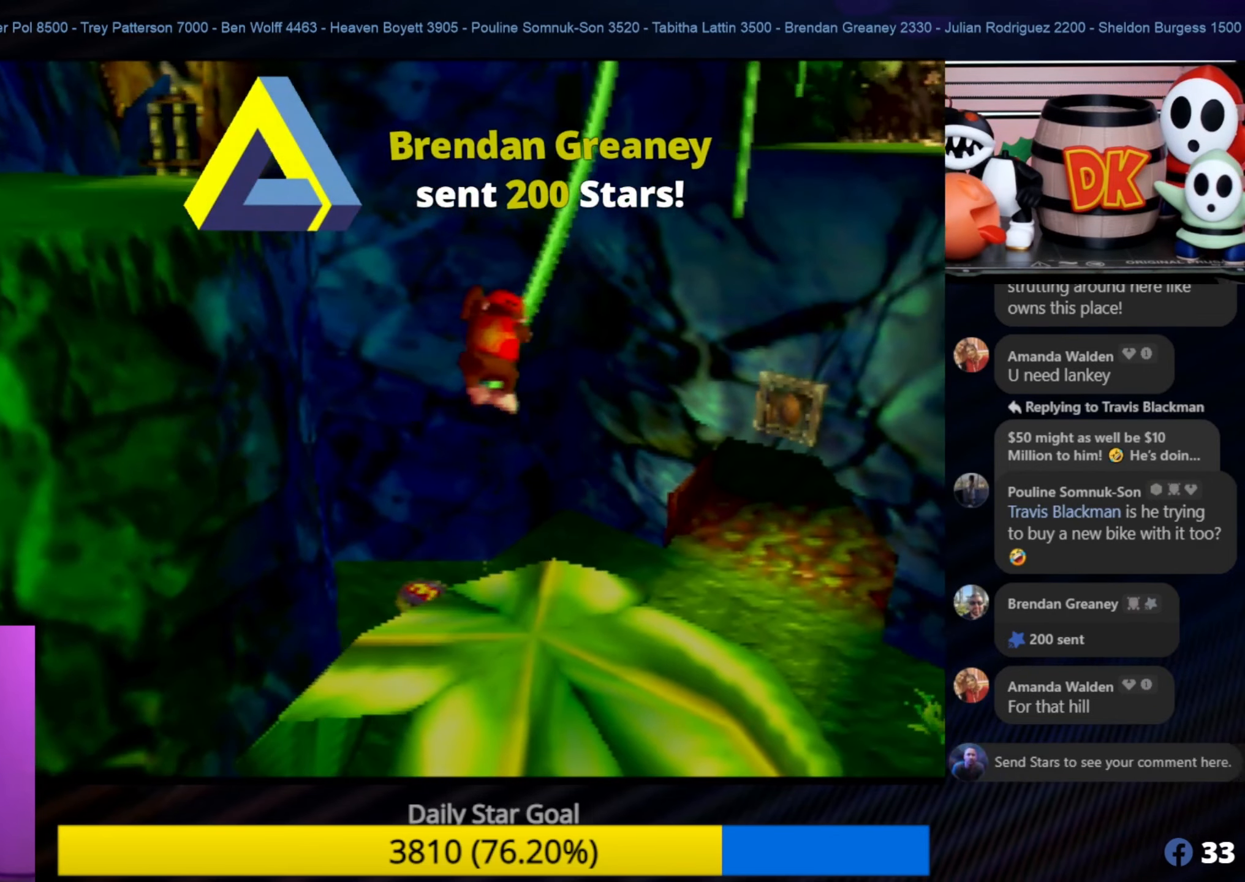
{"buttons": [], "left_stick": "up", "events": [[333, "left_stick", "up"]]}
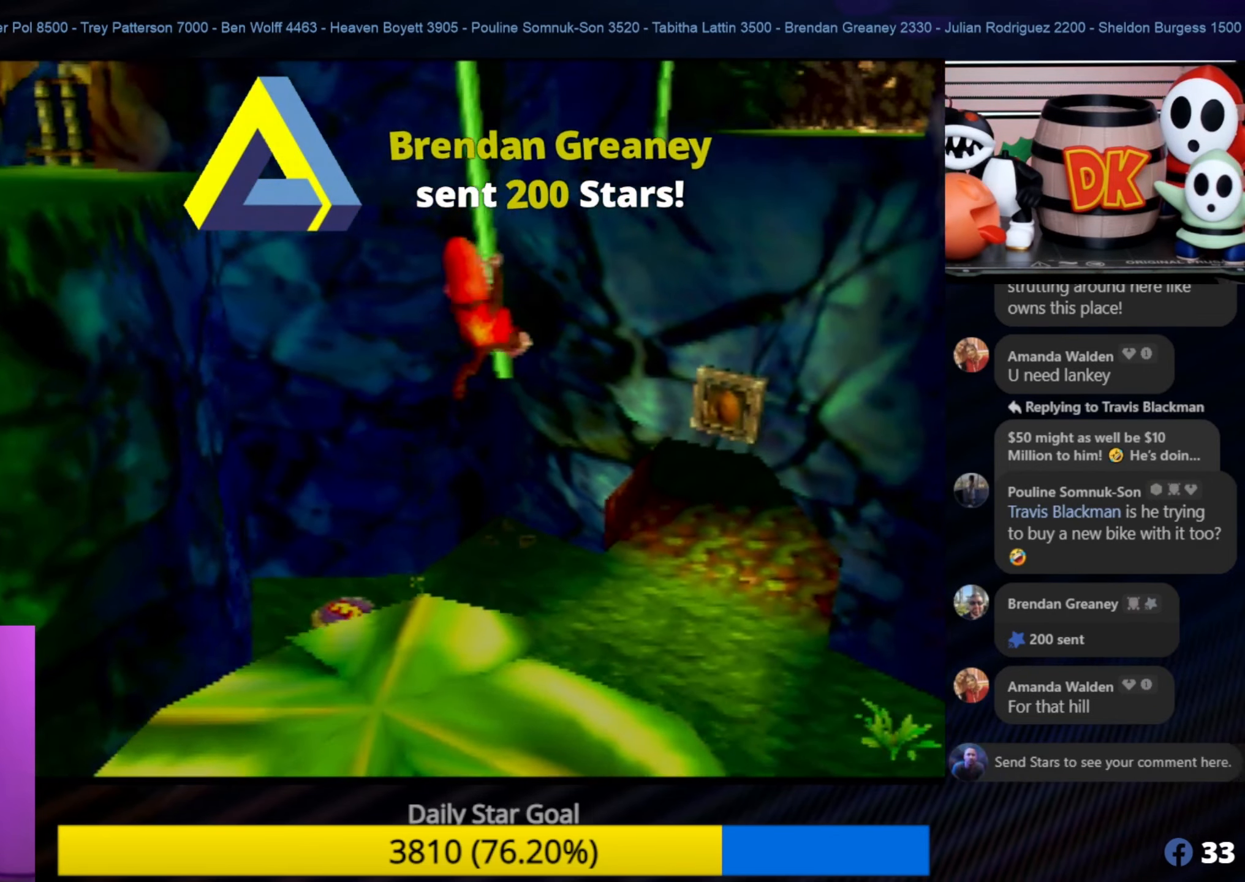
{"buttons": ["A"], "left_stick": "up", "events": [[167, "A", "down"]]}
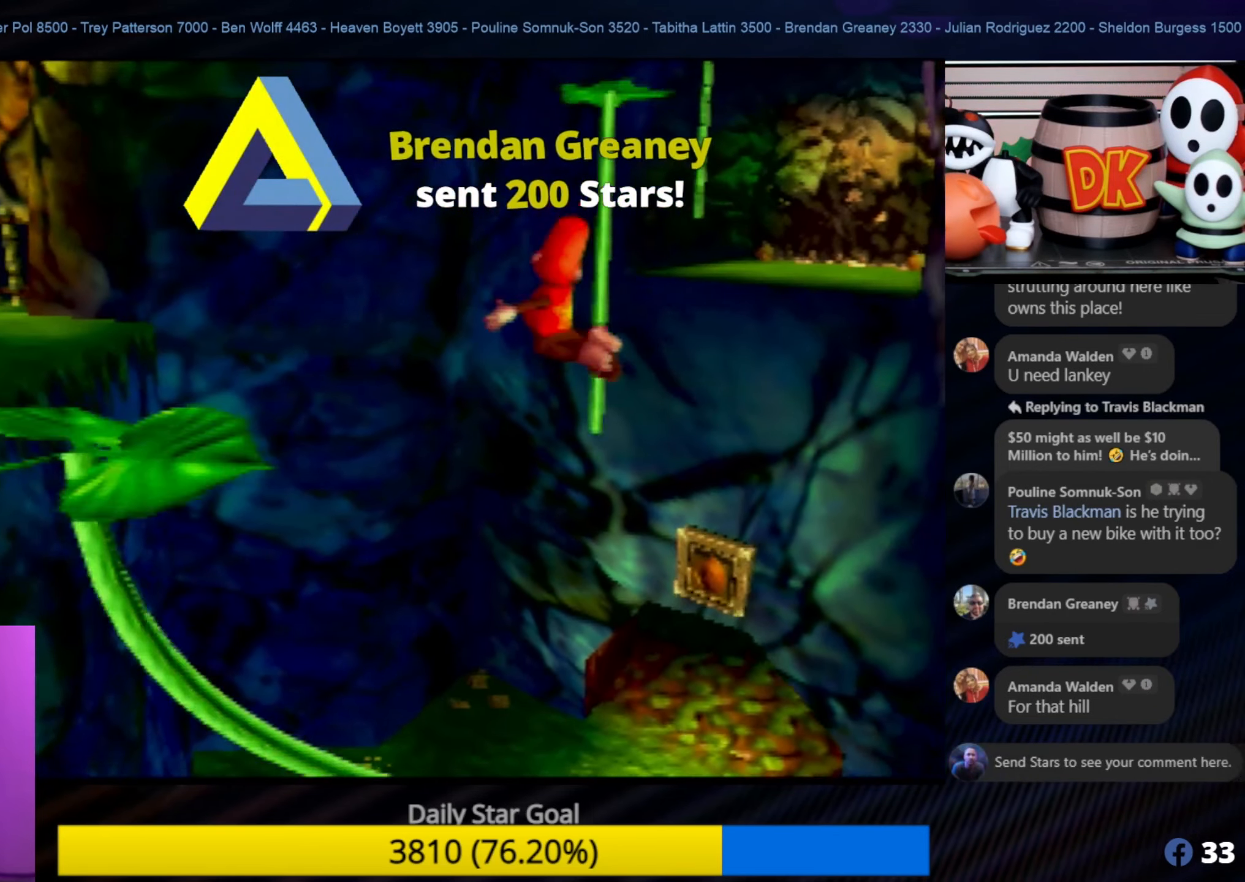
{"buttons": [], "left_stick": "up", "events": [[267, "A", "up"]]}
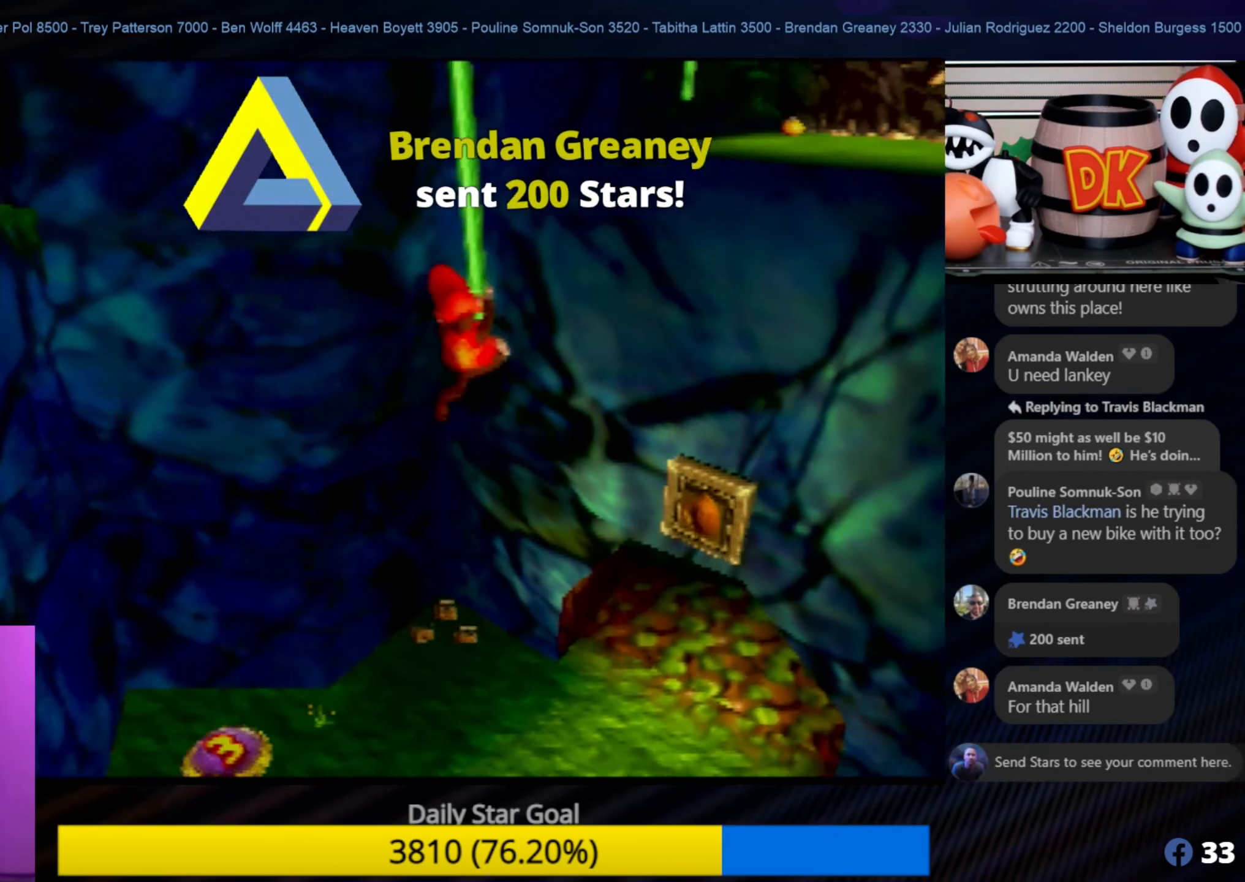
{"buttons": ["A"], "left_stick": "up", "events": [[83, "A", "down"]]}
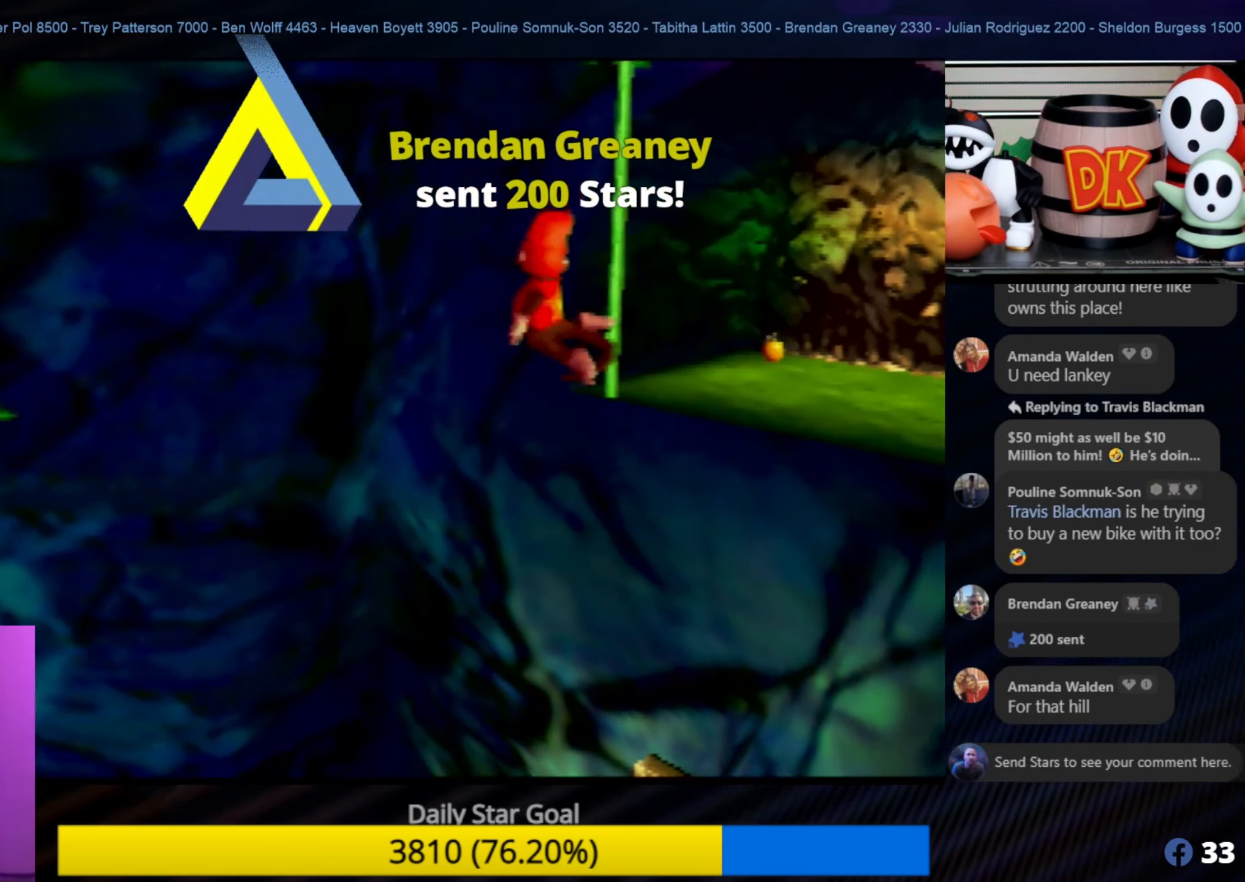
{"buttons": [], "left_stick": "up", "events": [[317, "A", "up"]]}
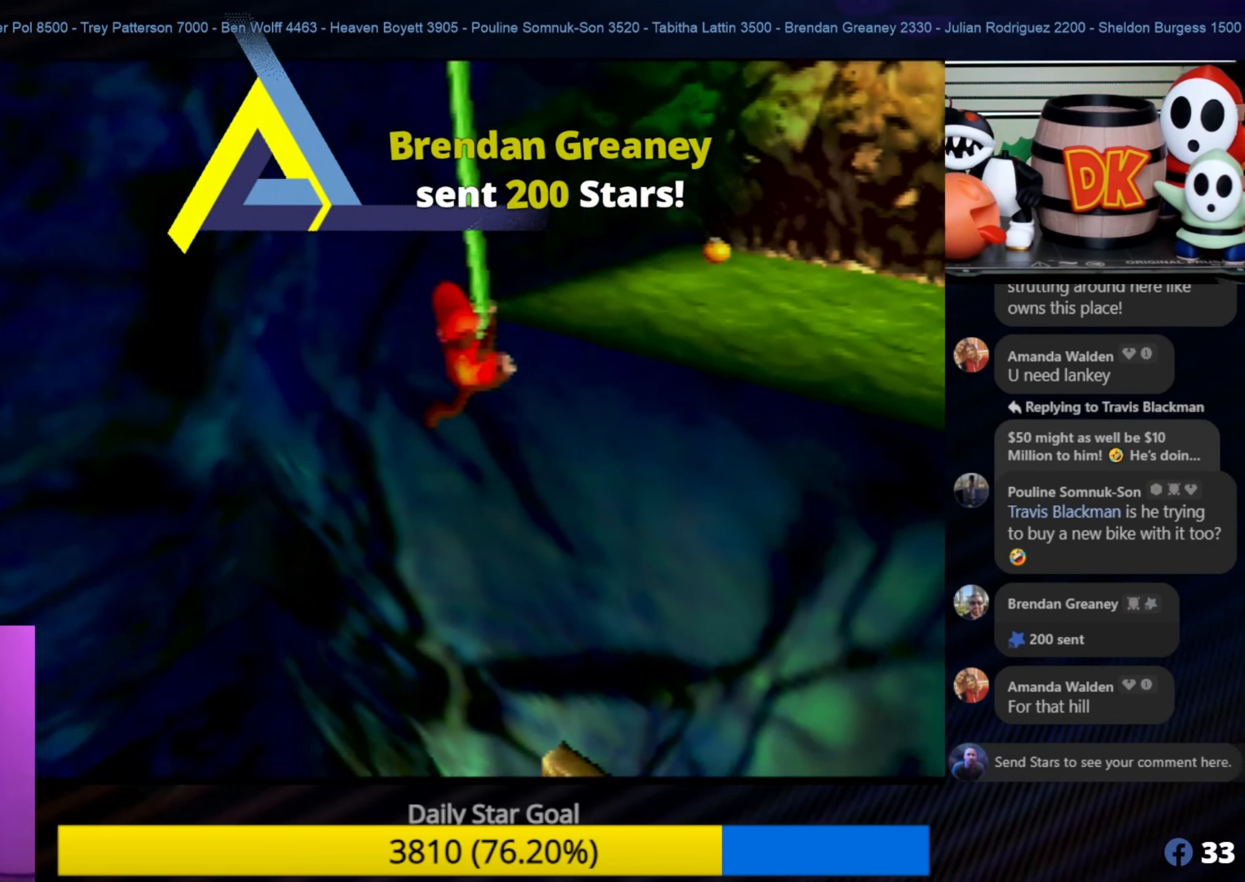
{"buttons": [], "left_stick": "up", "events": [[83, "A", "down"], [467, "A", "up"]]}
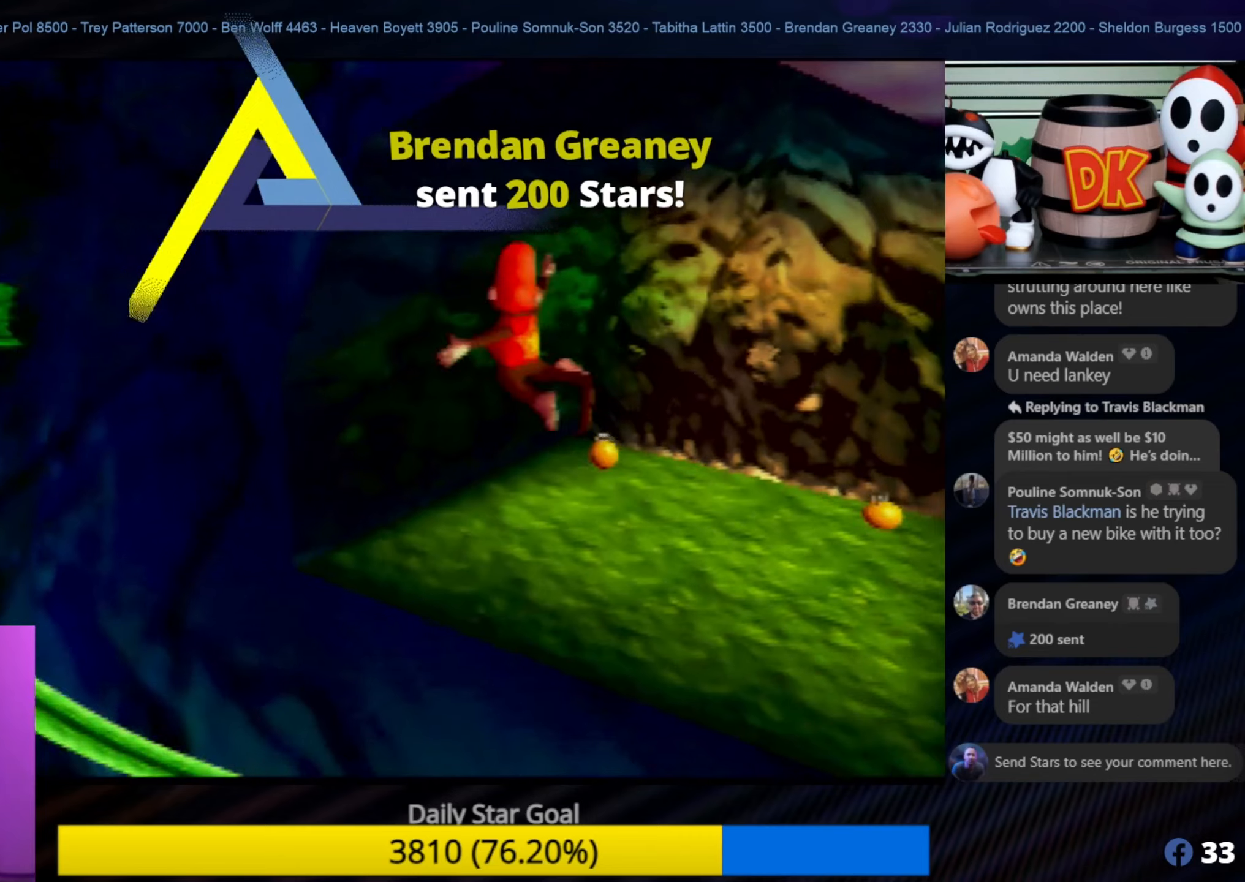
{"buttons": [], "left_stick": "up", "events": []}
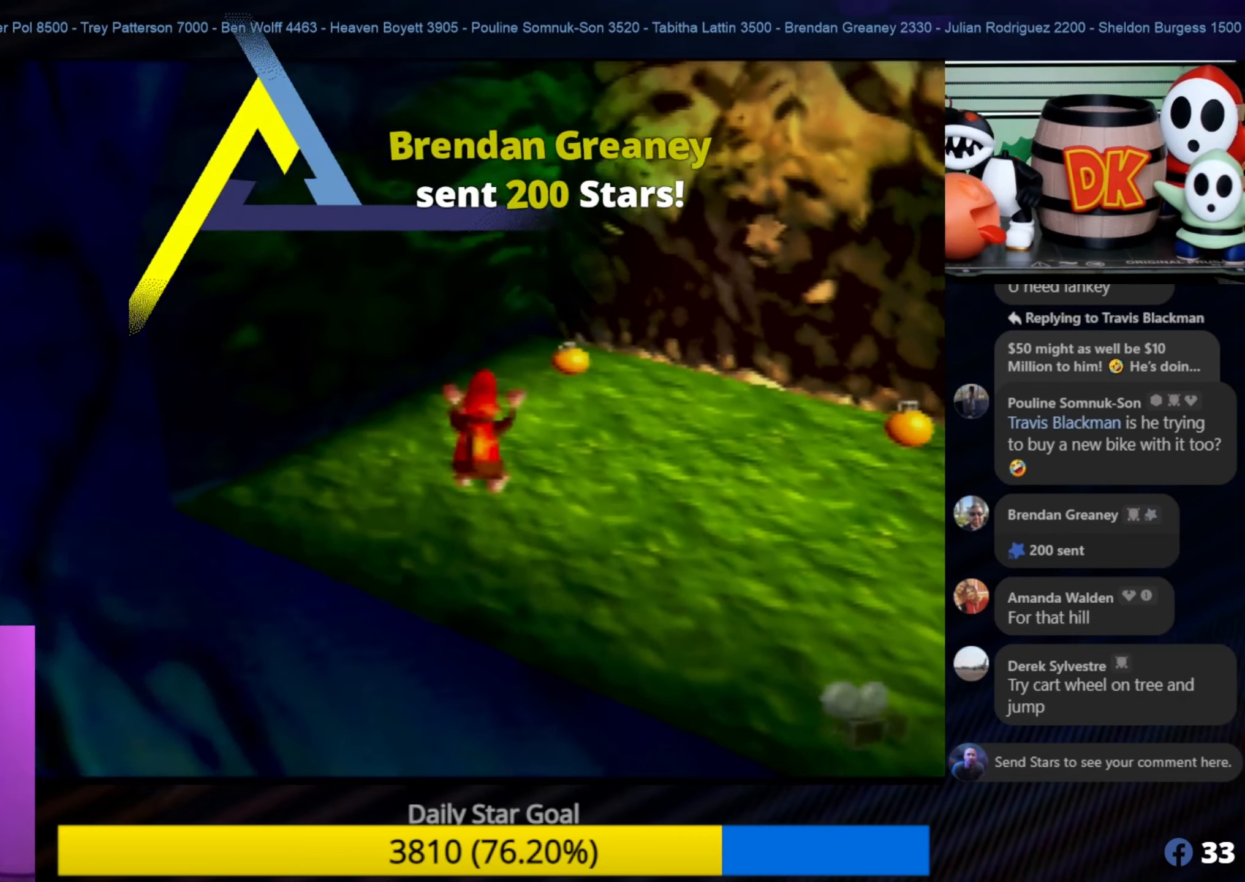
{"buttons": [], "left_stick": "up", "events": []}
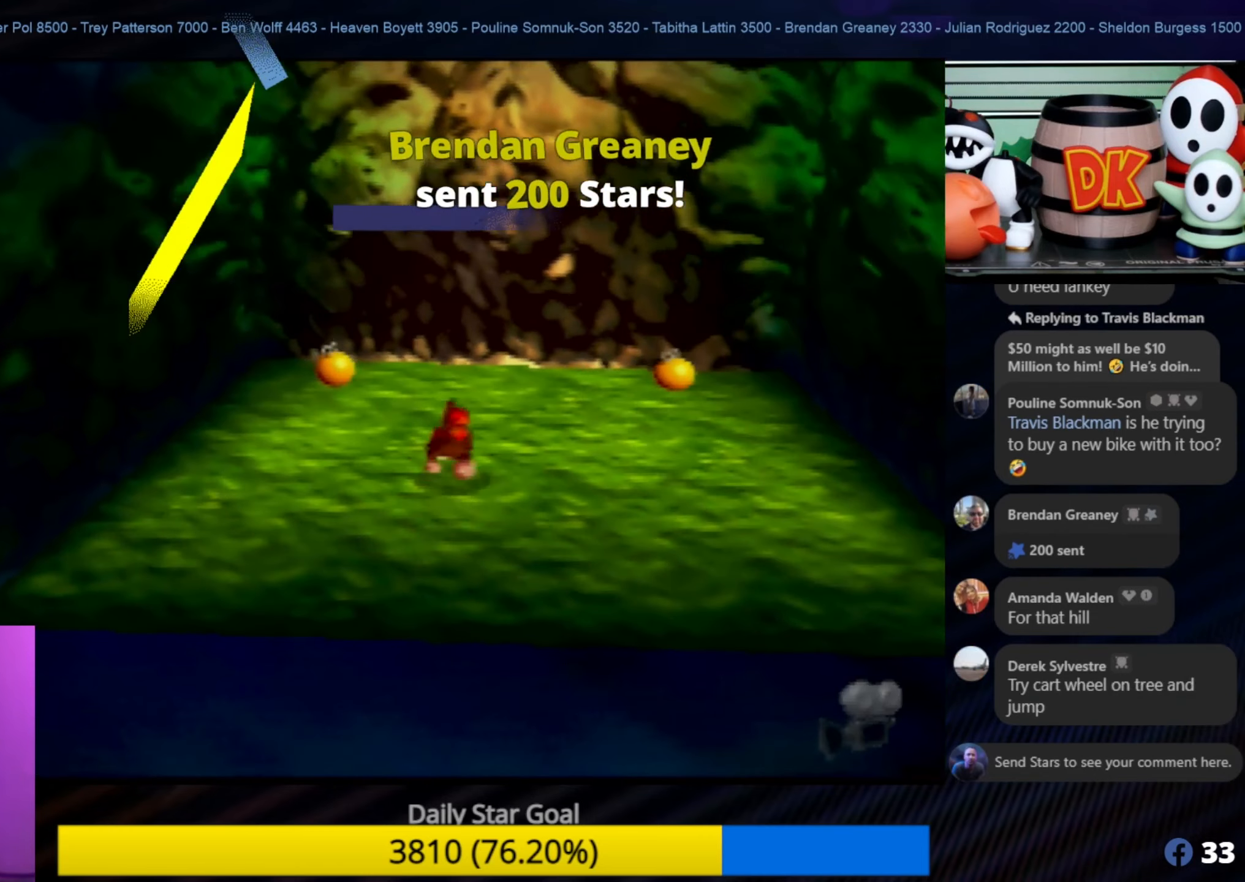
{"buttons": [], "left_stick": "up-left", "events": [[100, "left_stick", "up-left"]]}
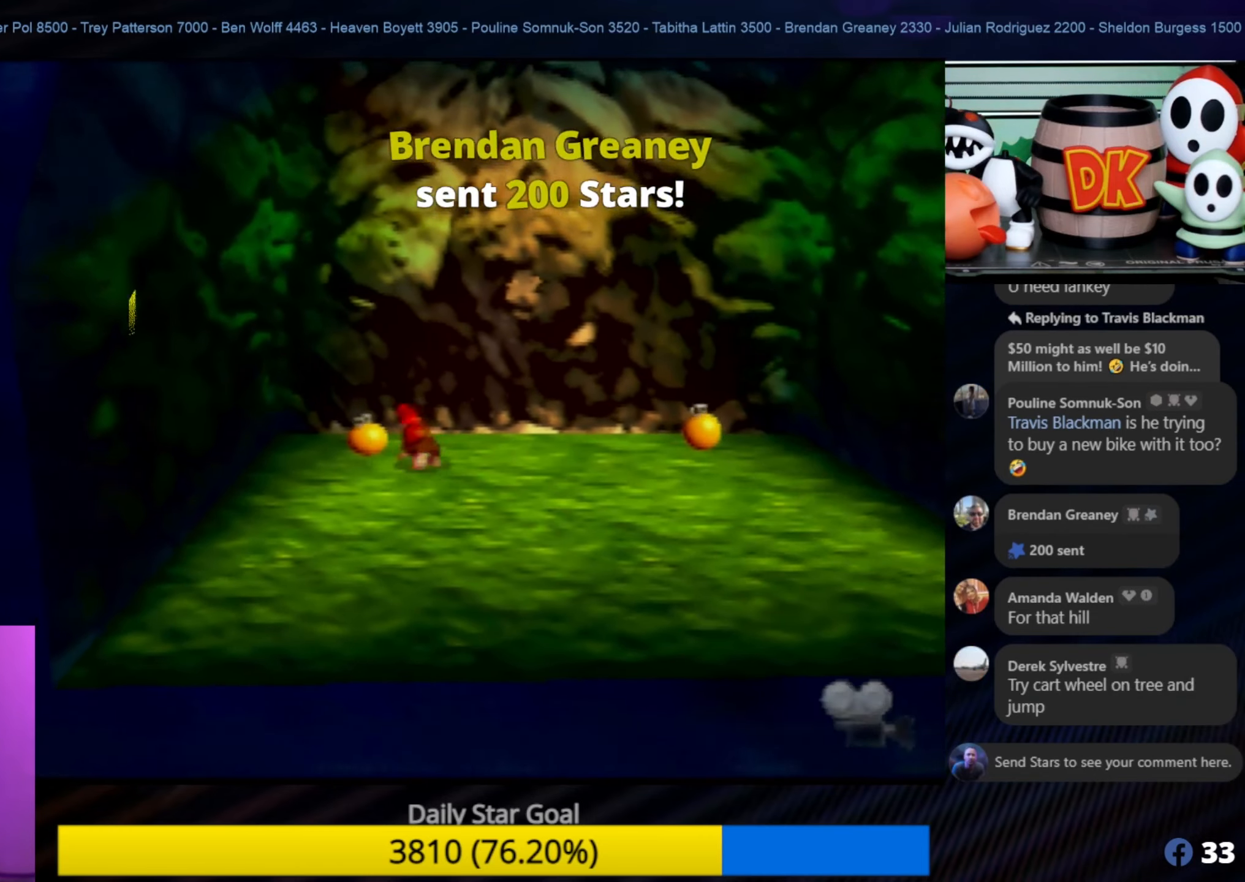
{"buttons": [], "left_stick": "right", "events": [[167, "left_stick", "up-right"], [400, "left_stick", "right"]]}
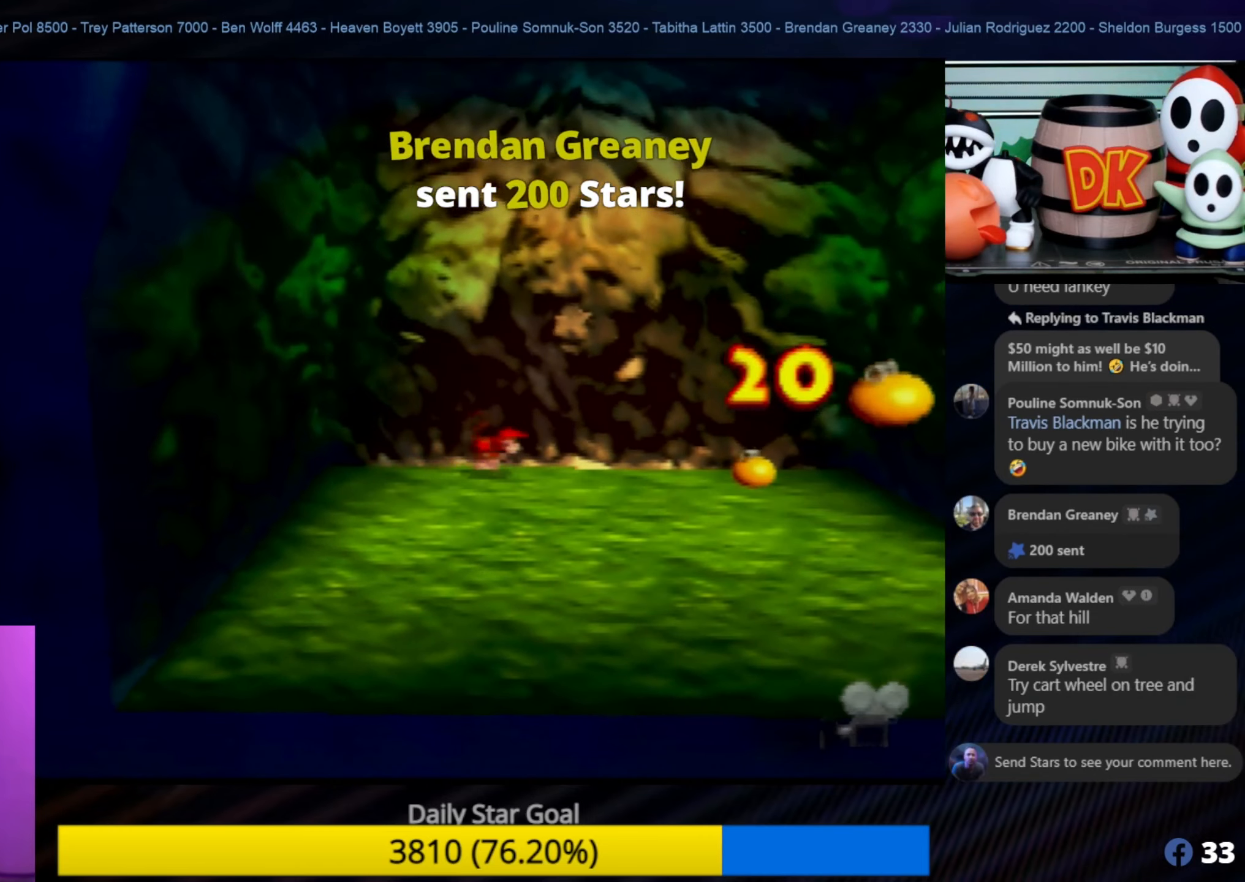
{"buttons": [], "left_stick": "up-right", "events": [[67, "left_stick", "down-right"], [400, "left_stick", "up-right"]]}
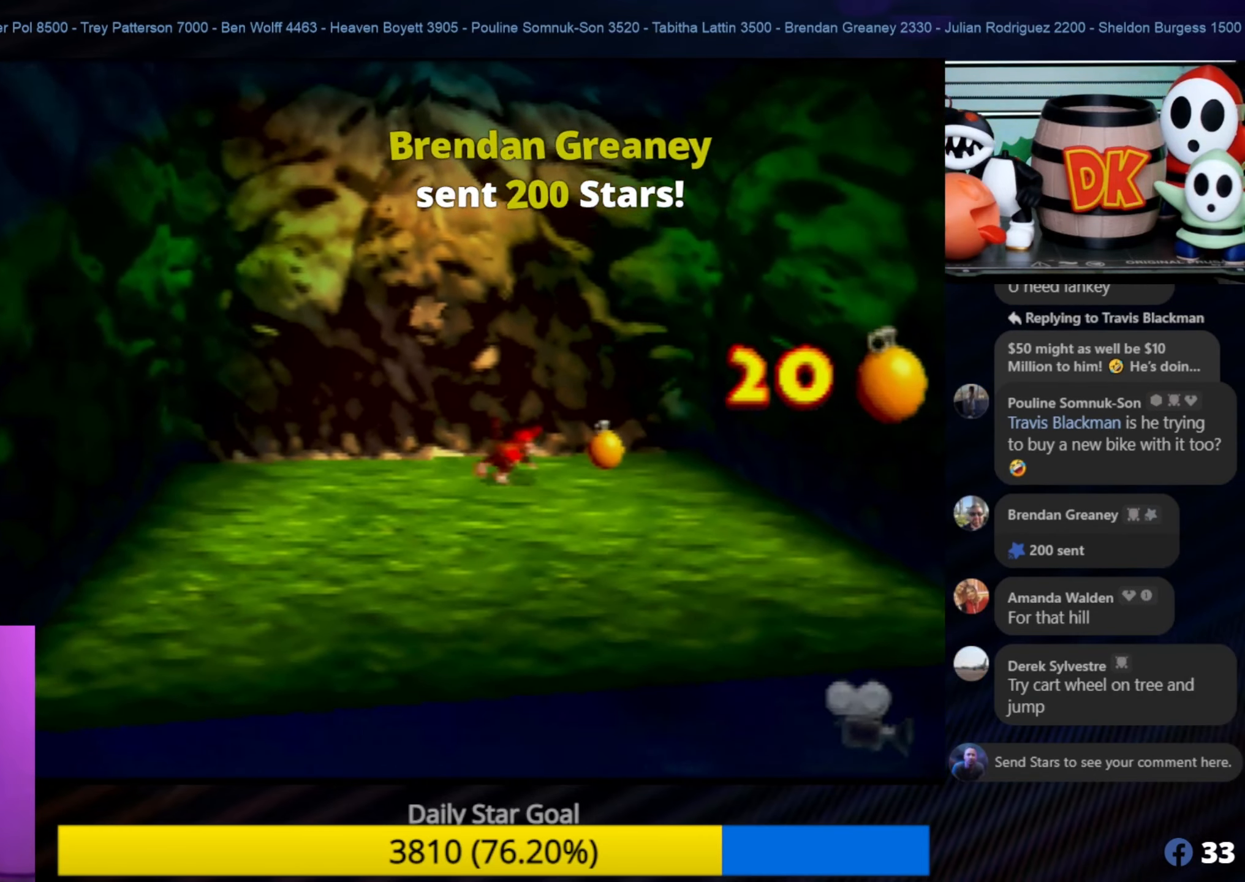
{"buttons": [], "left_stick": "down", "events": [[334, "left_stick", "down-right"], [400, "left_stick", "down"]]}
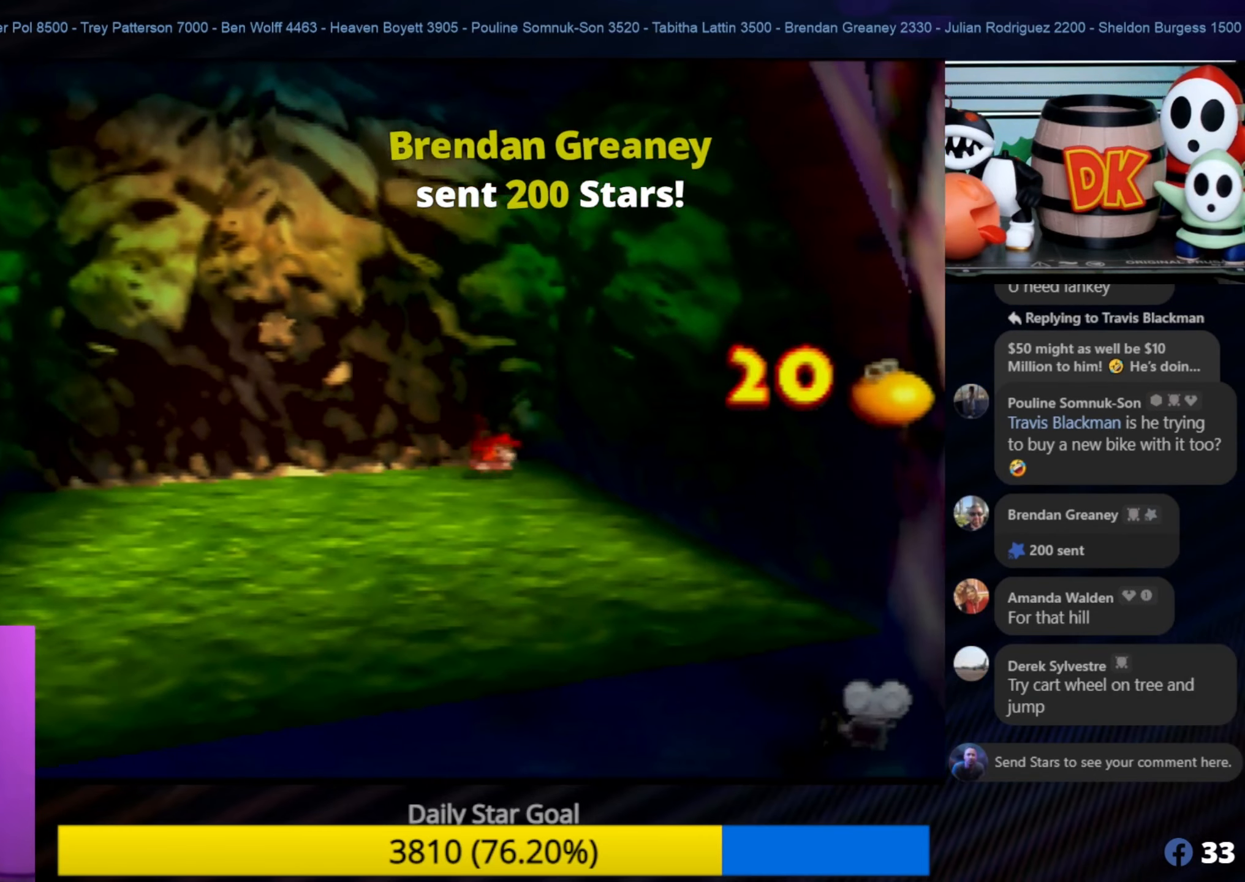
{"buttons": [], "left_stick": "center", "events": [[167, "left_stick", "center"]]}
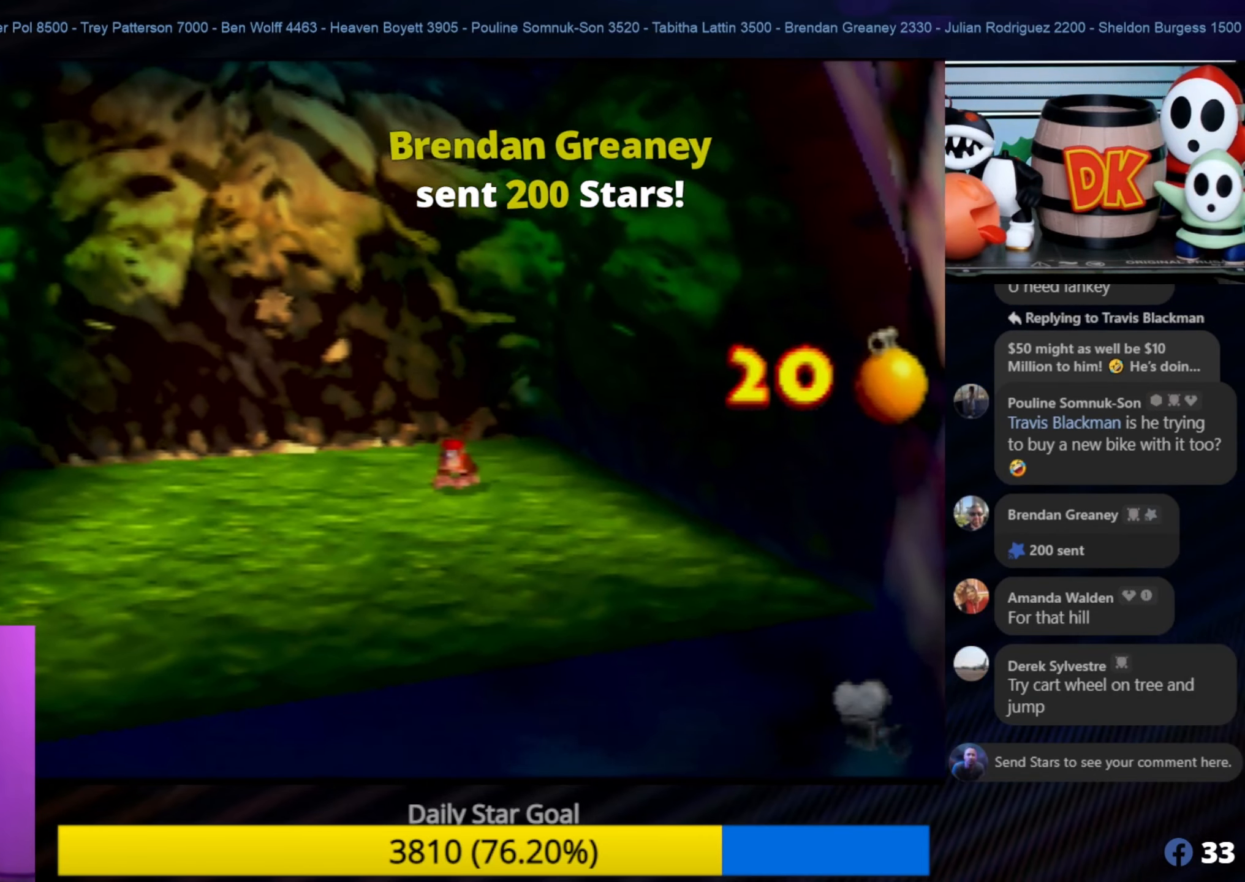
{"buttons": [], "left_stick": "center", "events": []}
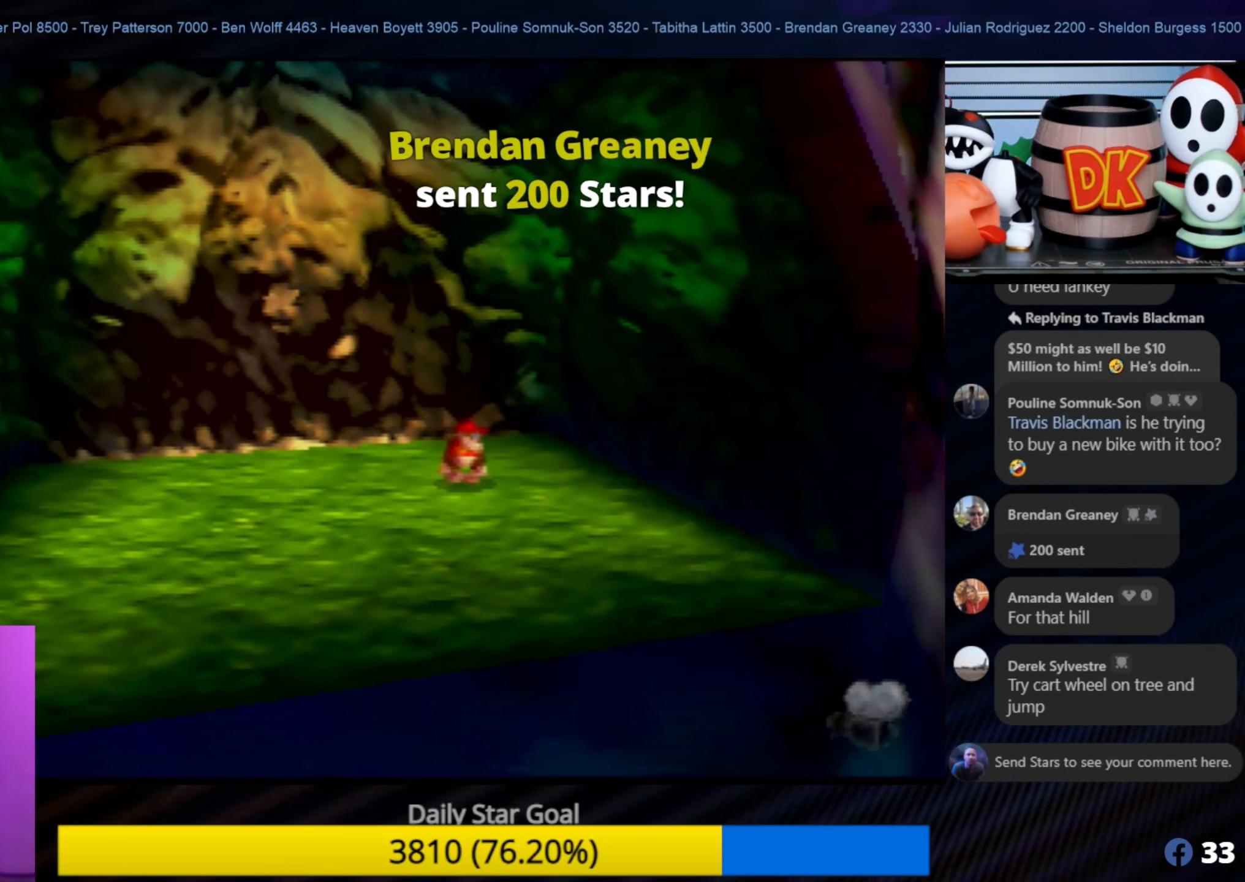
{"buttons": [], "left_stick": "center", "events": []}
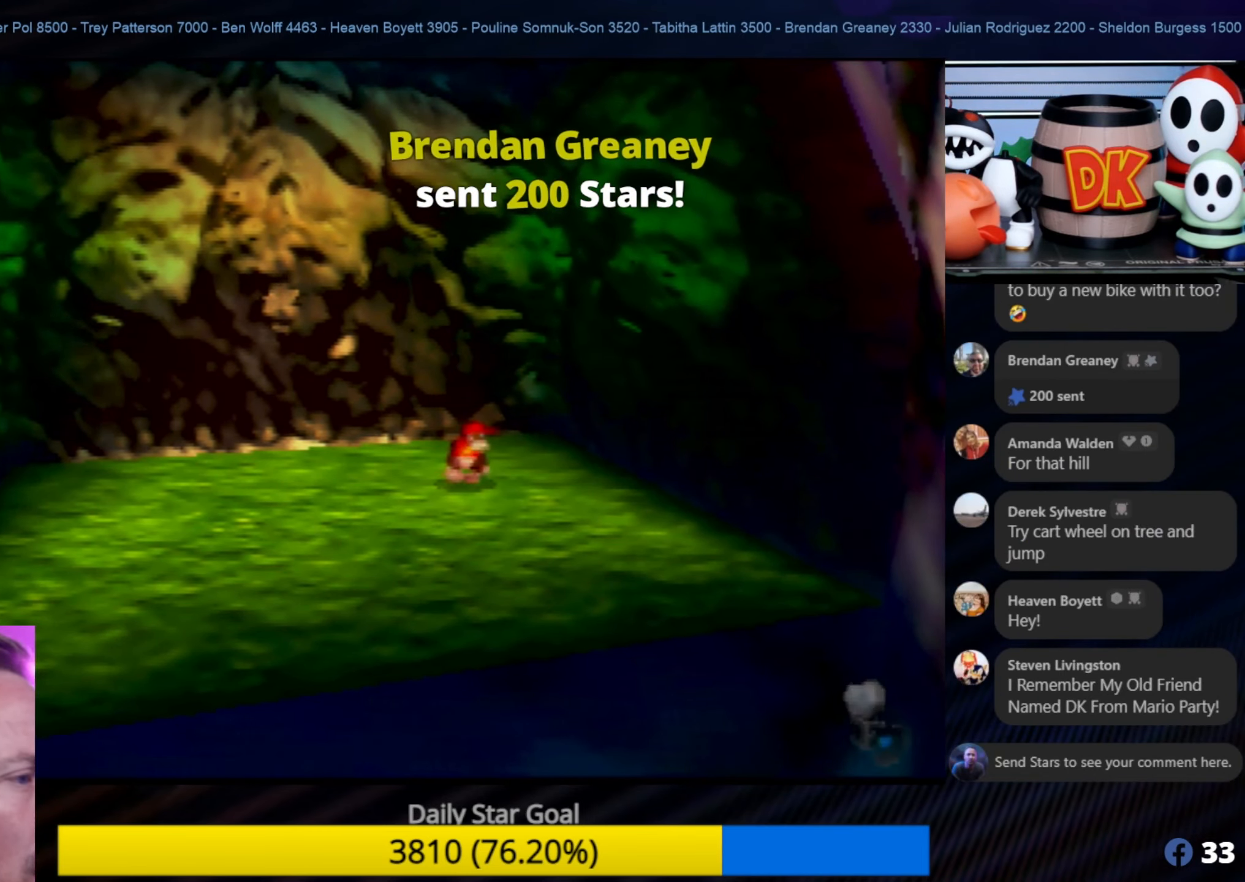
{"buttons": [], "left_stick": "center", "events": []}
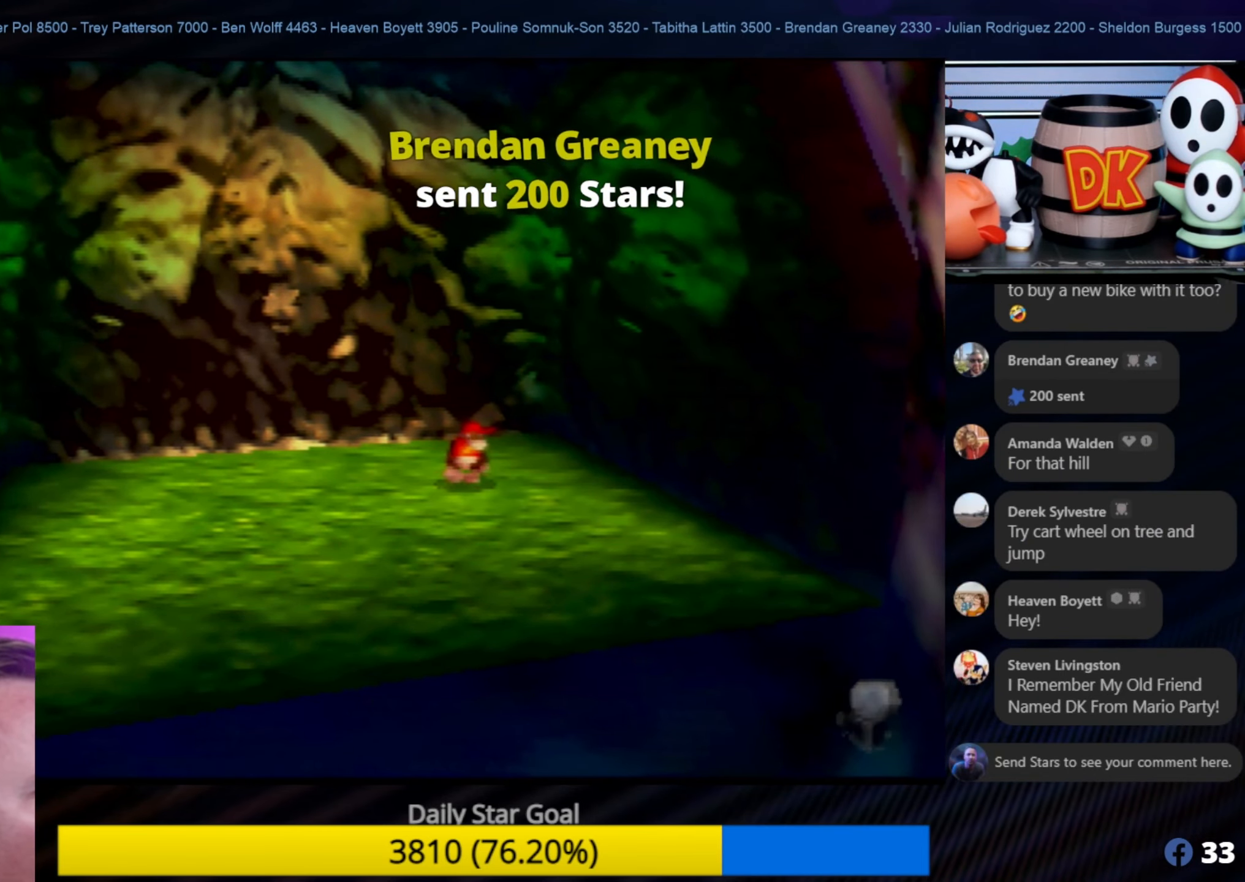
{"buttons": [], "left_stick": "center", "events": []}
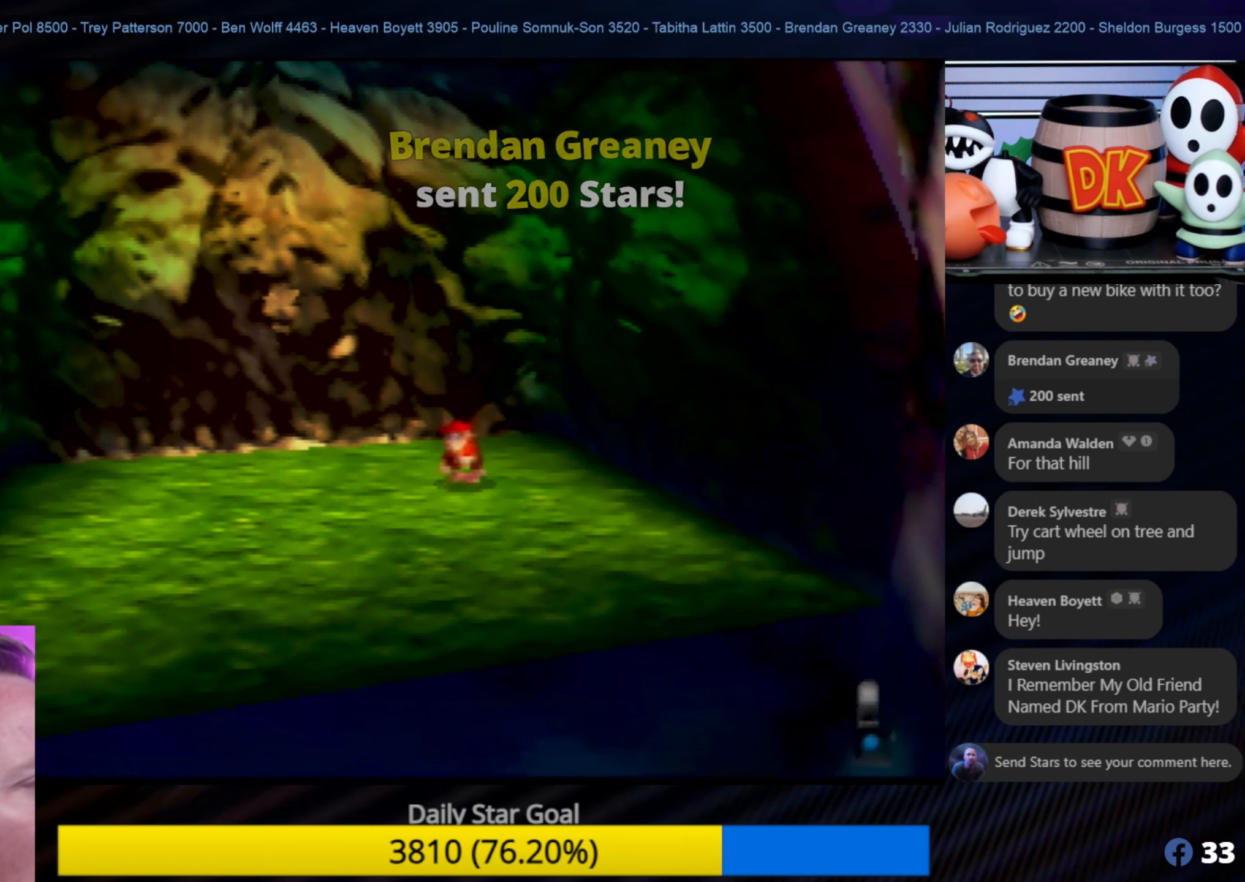
{"buttons": [], "left_stick": "center", "events": []}
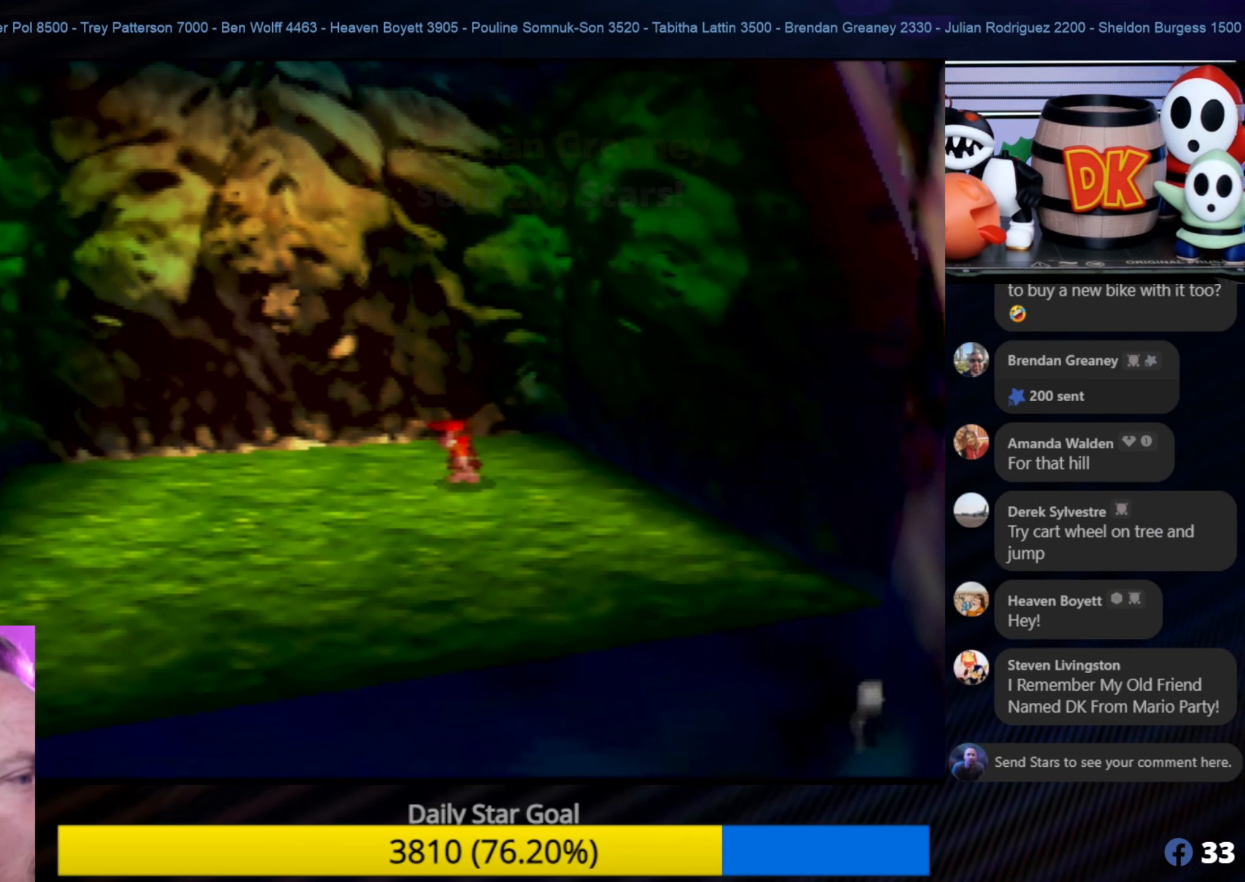
{"buttons": ["C_LEFT"], "left_stick": "center", "events": [[383, "C_LEFT", "down"]]}
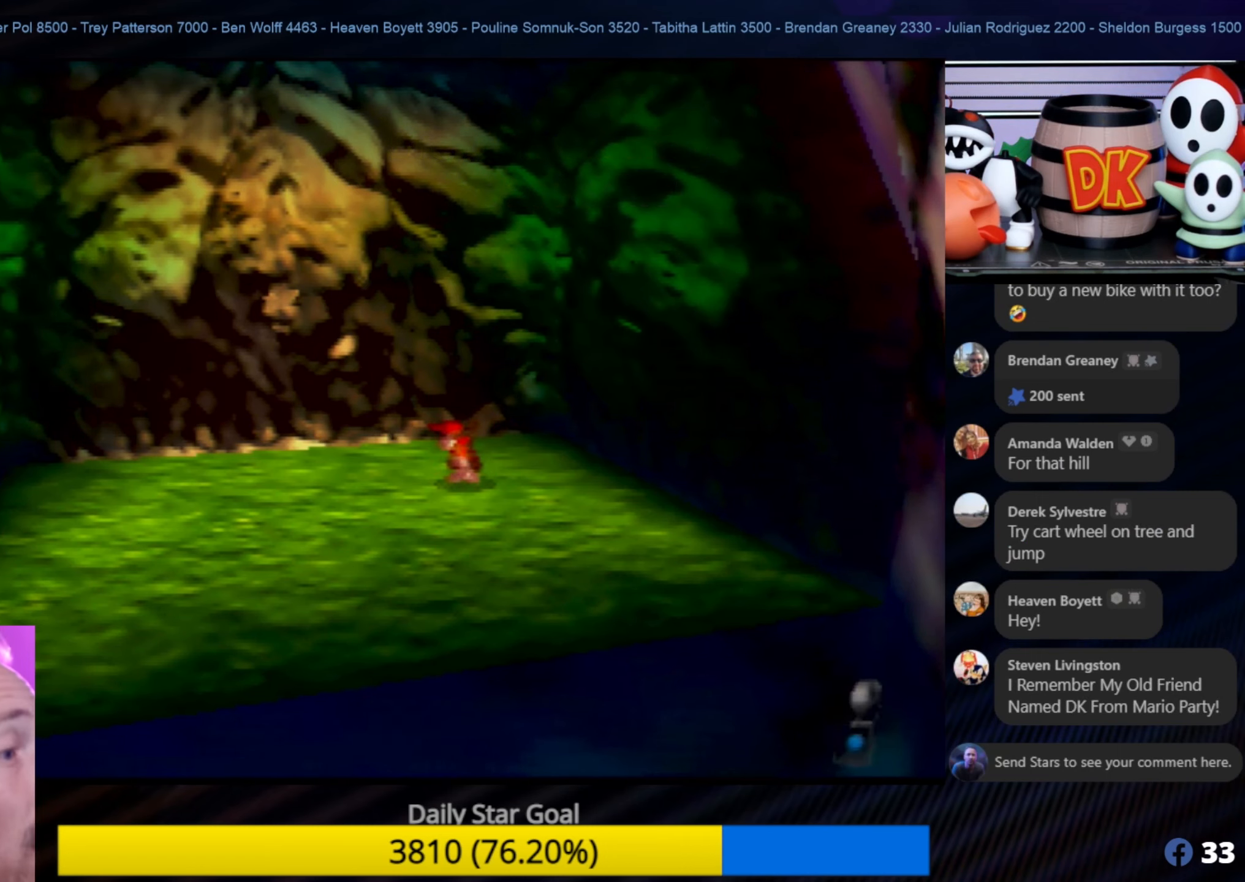
{"buttons": [], "left_stick": "center", "events": [[116, "C_LEFT", "up"], [250, "C_LEFT", "down"], [416, "C_LEFT", "up"]]}
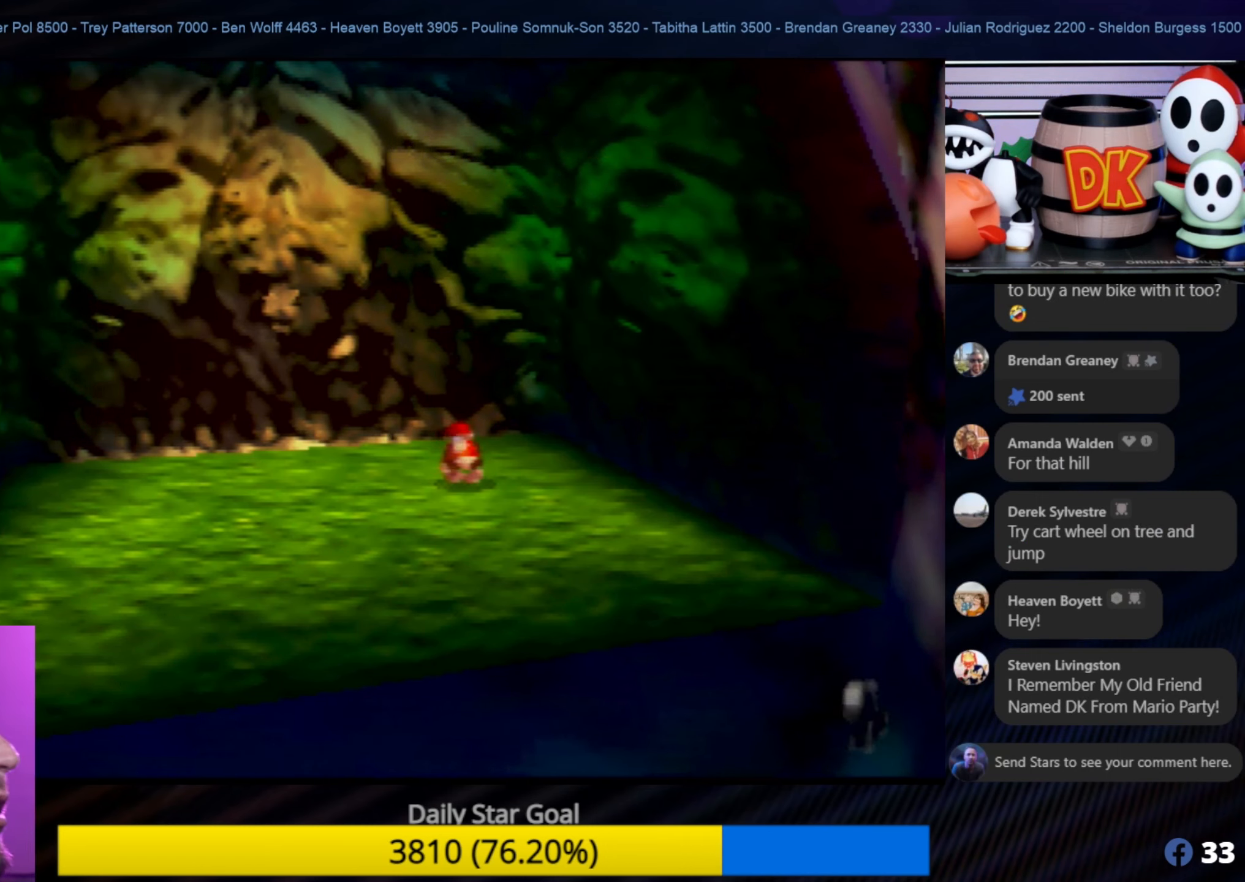
{"buttons": [], "left_stick": "center", "events": [[183, "left_stick", "down-right"], [350, "left_stick", "center"]]}
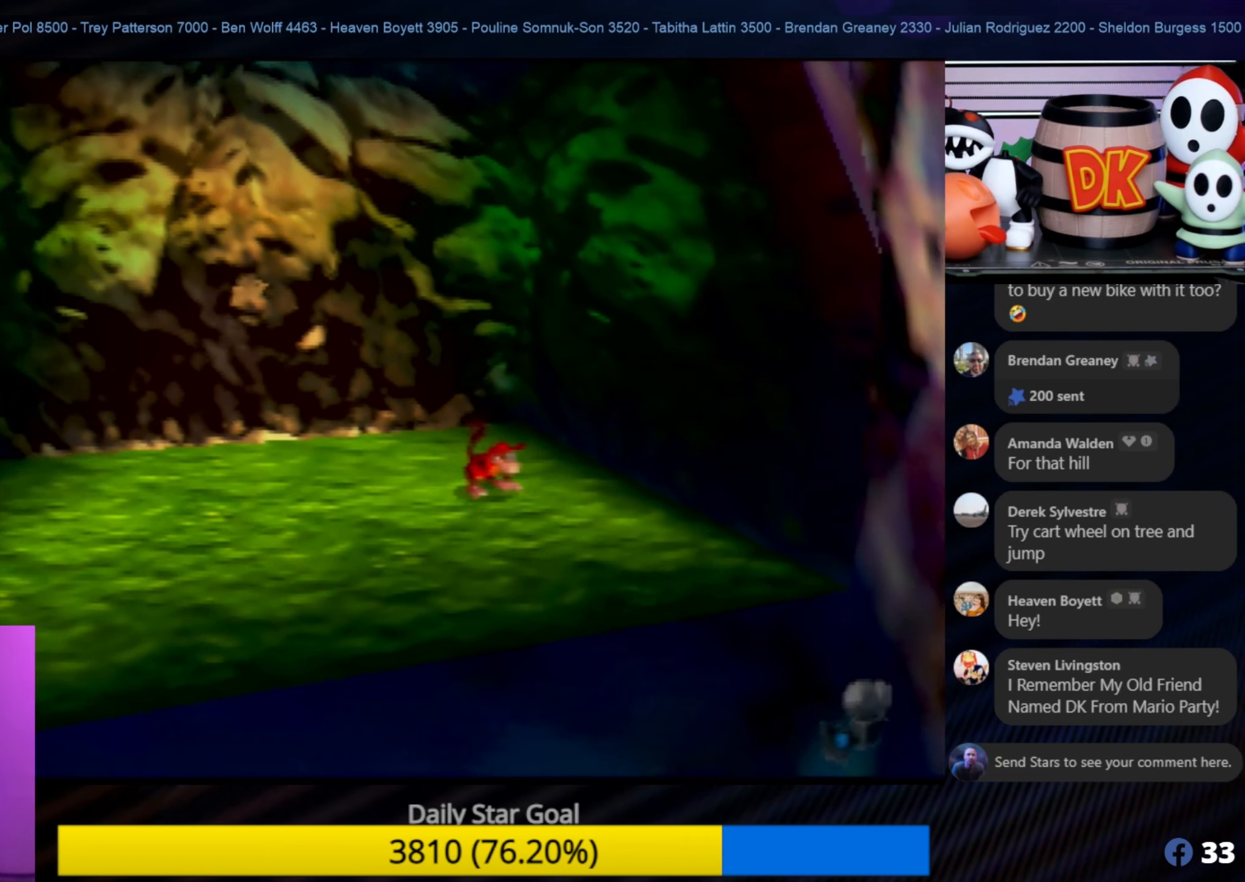
{"buttons": ["A"], "left_stick": "down-right", "events": [[50, "left_stick", "down"], [250, "left_stick", "down-right"], [416, "A", "down"]]}